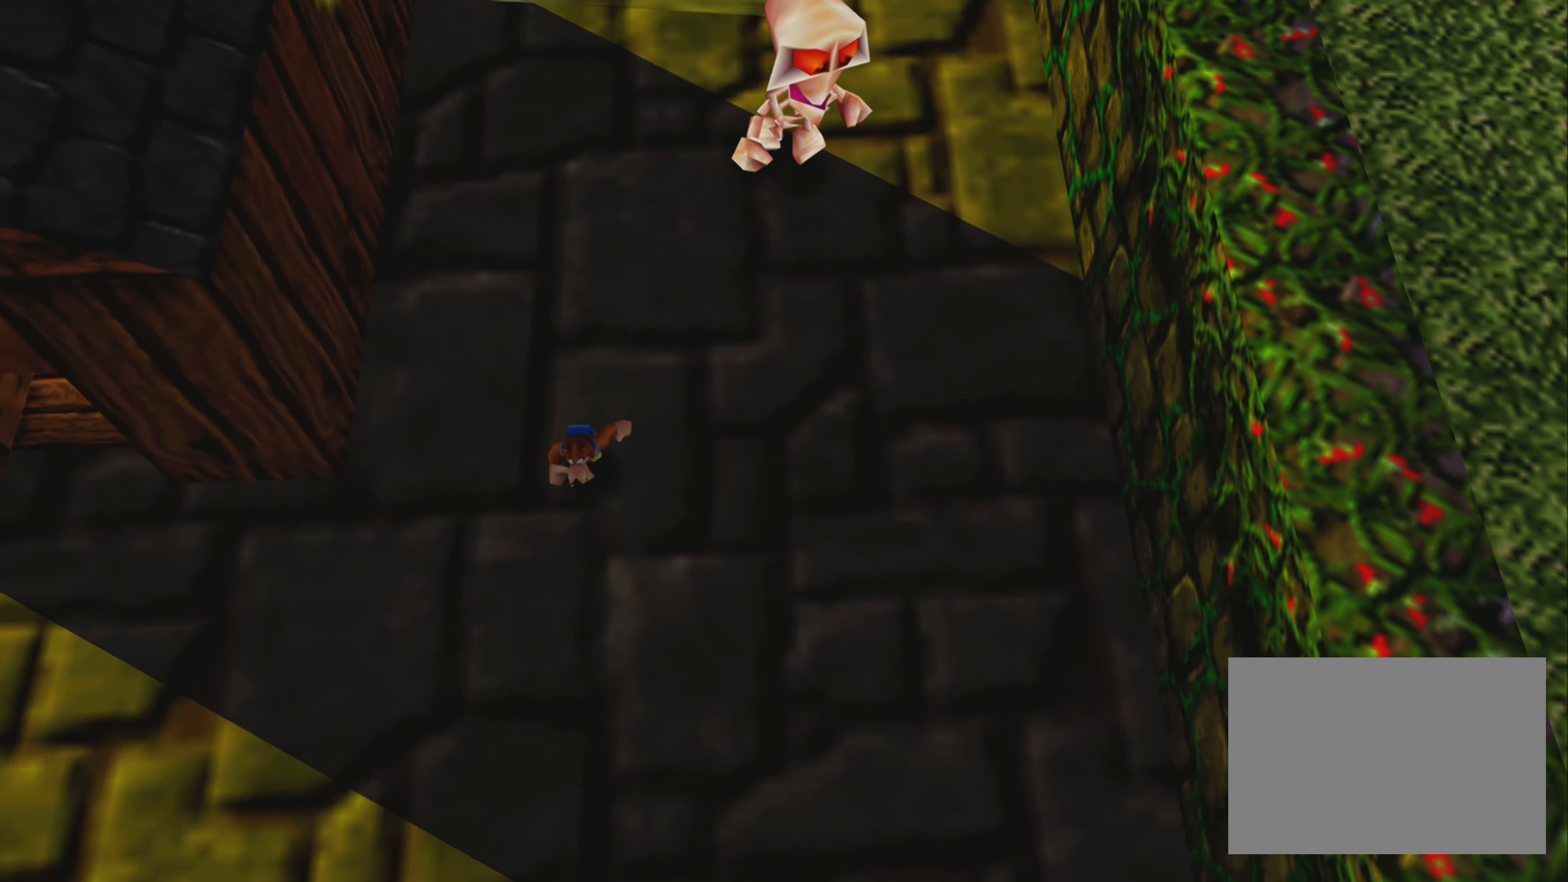
Gameplay with a controller (PlayStation layout); each line is a JSON object with the inputs held at the frame after it. "events" lists button and stick changes between this image and that frame as [ms after this image, input, new state], when the widget could be followed in between. Not read: L2 L3 R2 R3.
{"buttons": [], "left_stick": "down-left", "right_stick": "center", "events": [[250, "left_stick", "down-left"]]}
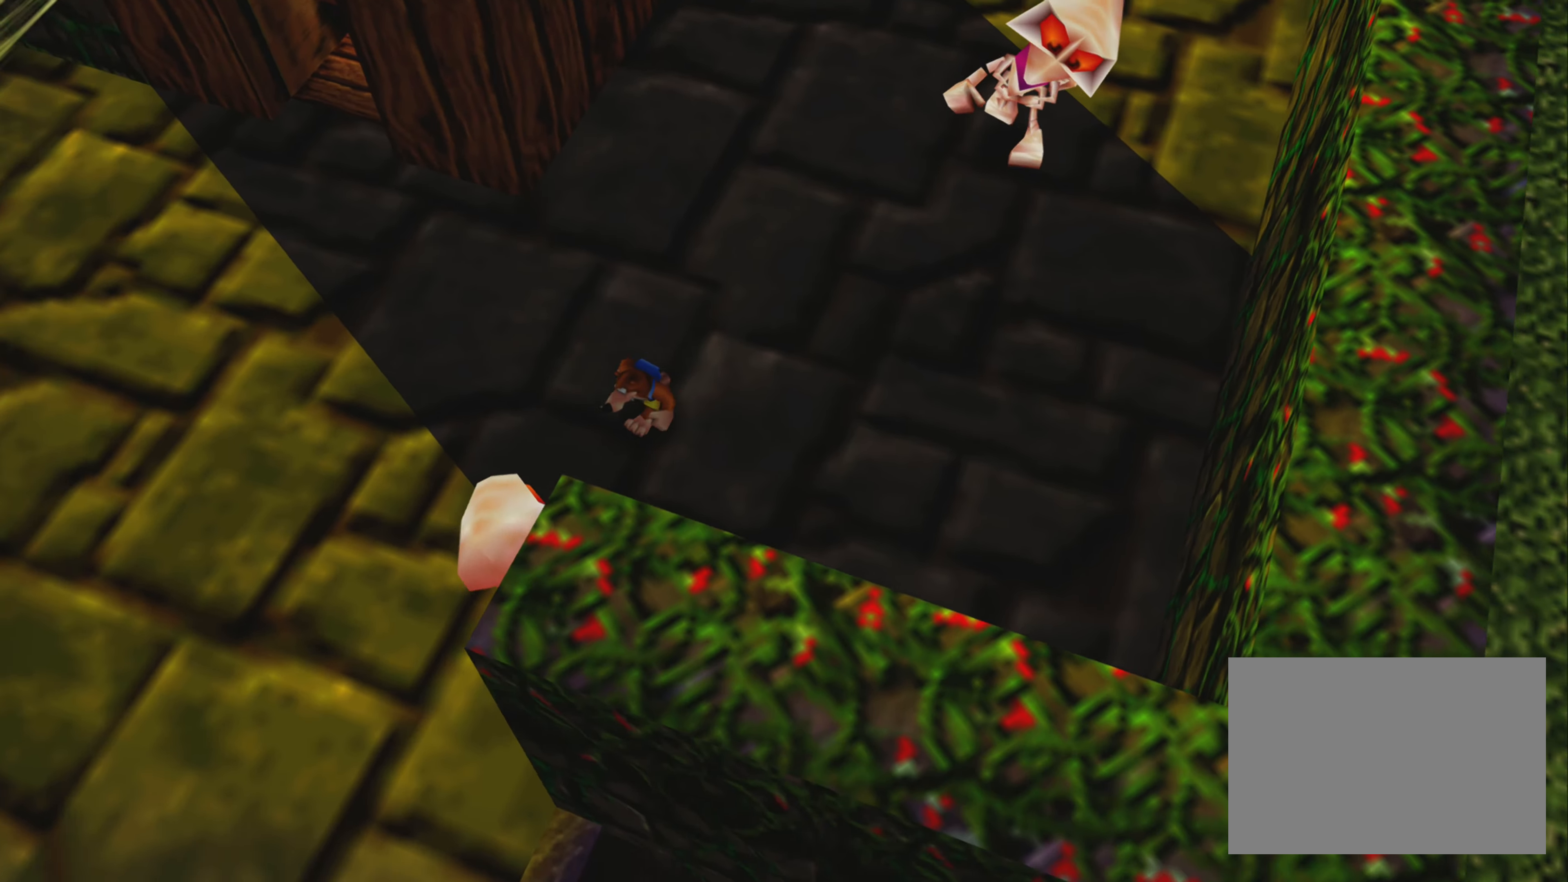
{"buttons": [], "left_stick": "left", "right_stick": "center", "events": [[50, "left_stick", "left"], [67, "CROSS", "down"], [400, "CROSS", "up"]]}
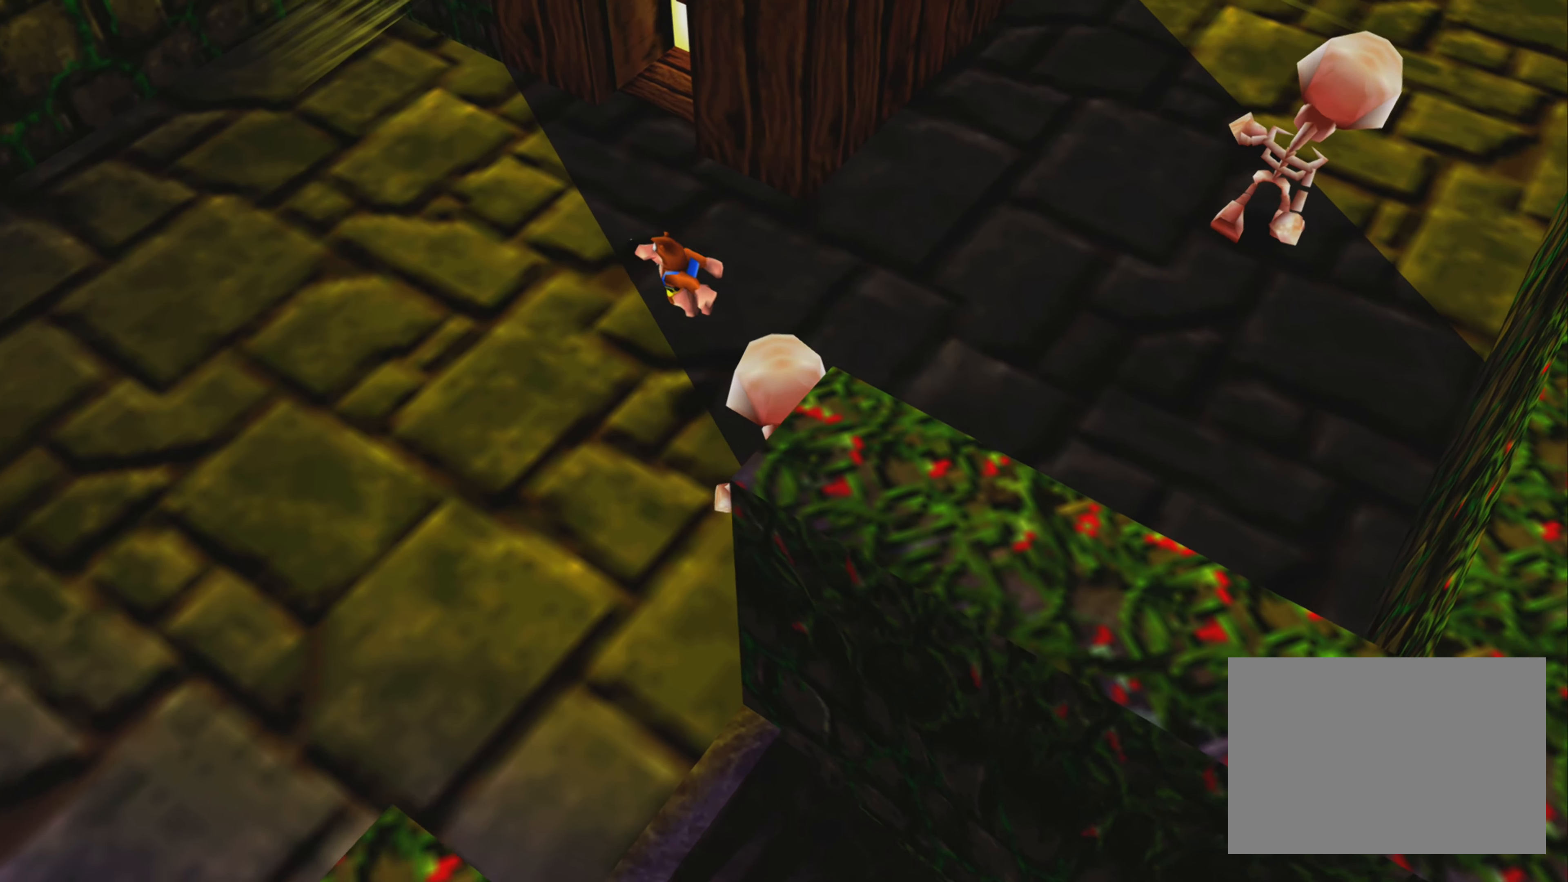
{"buttons": [], "left_stick": "left", "right_stick": "center", "events": []}
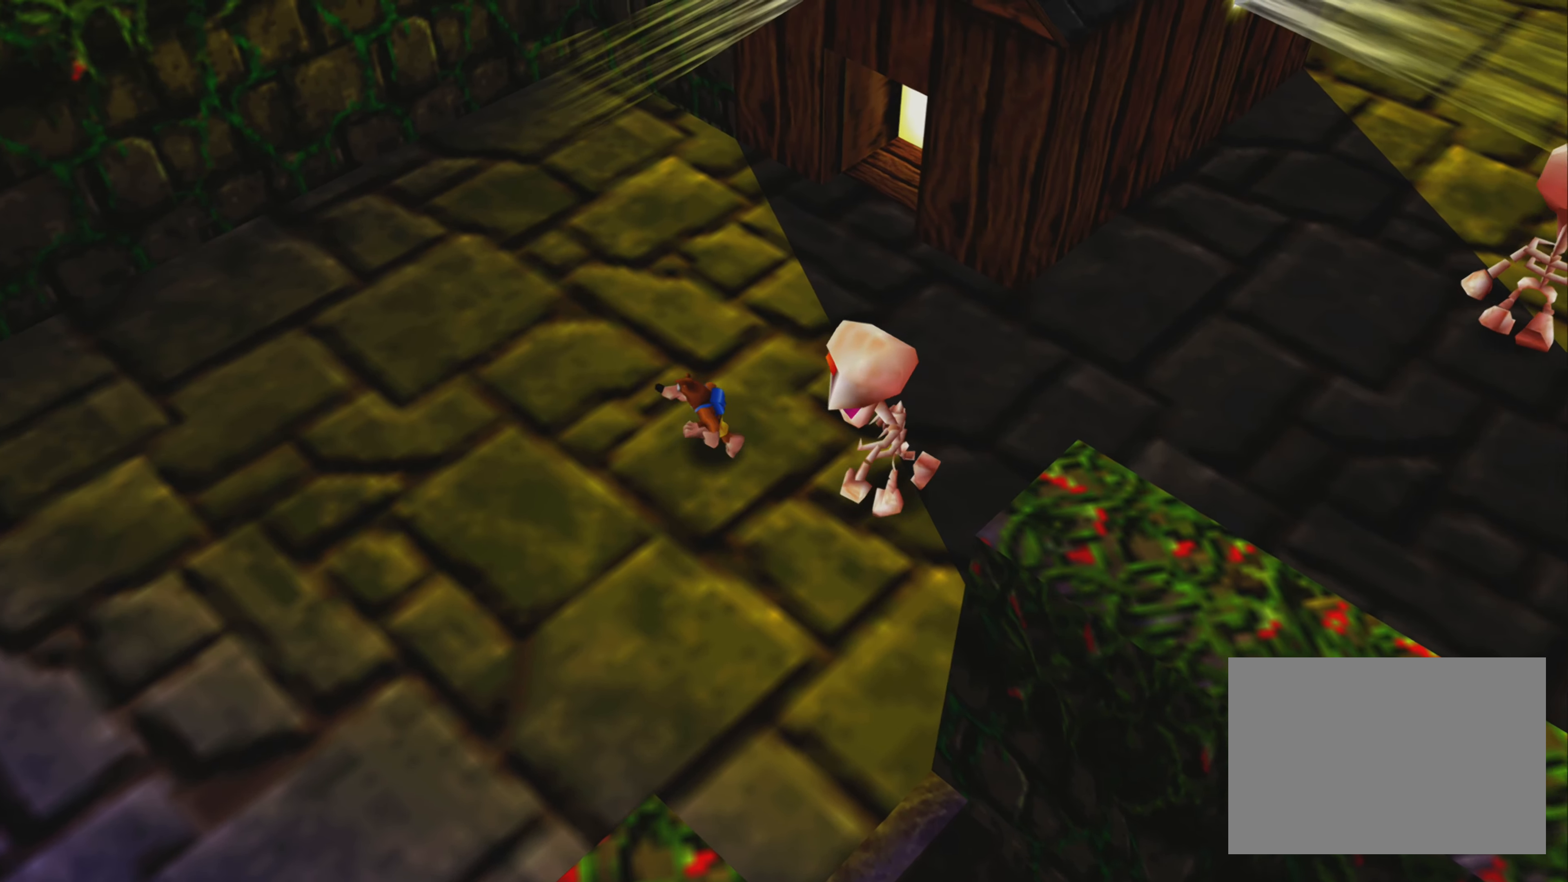
{"buttons": [], "left_stick": "down-left", "right_stick": "center", "events": [[300, "left_stick", "down-left"]]}
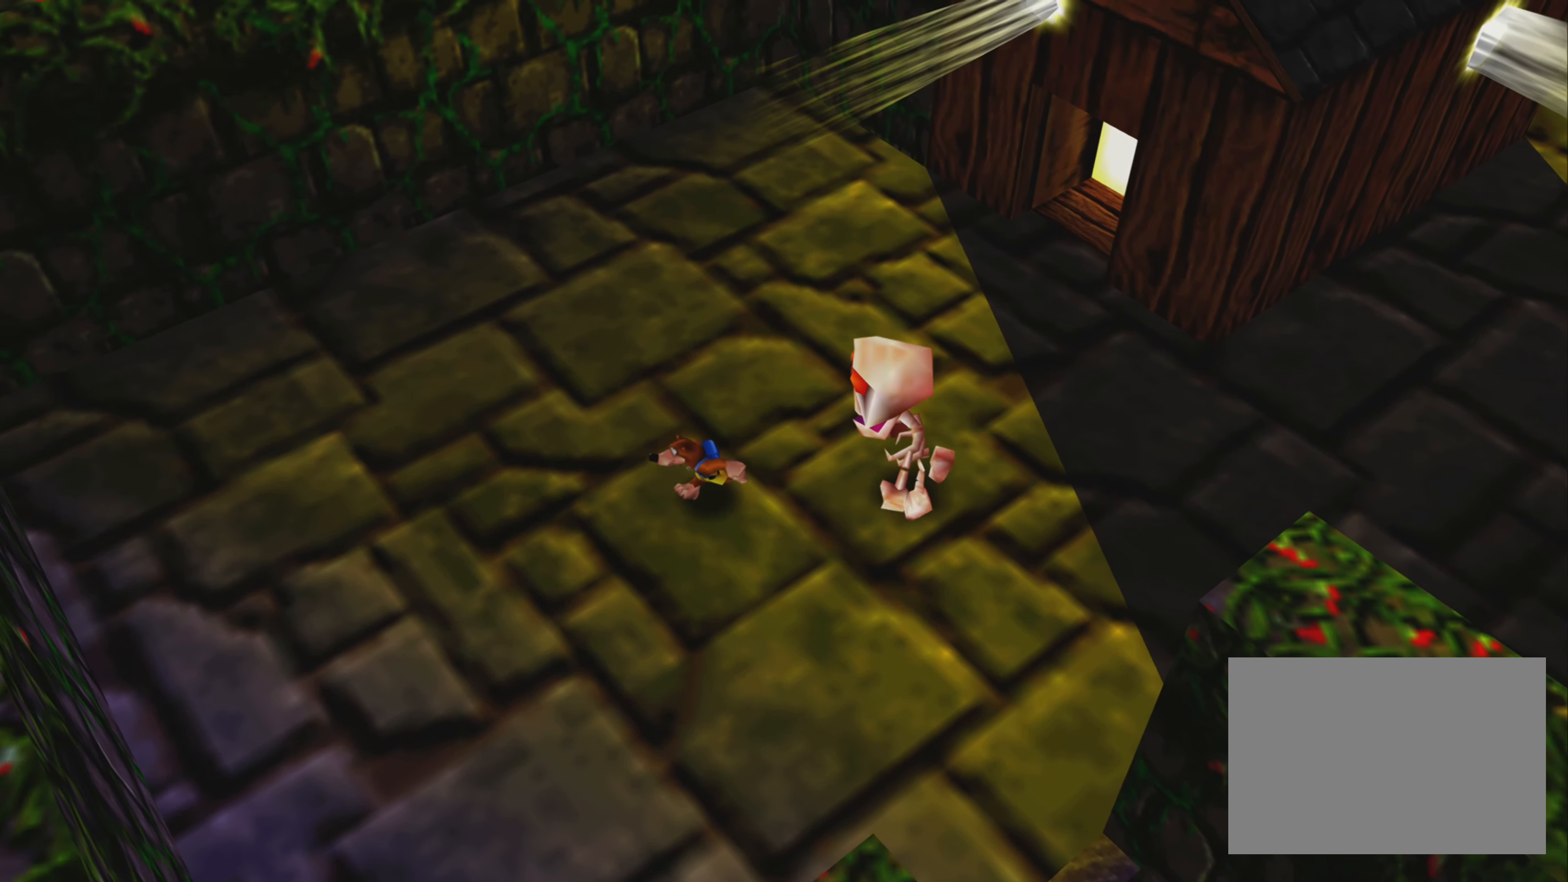
{"buttons": [], "left_stick": "down", "right_stick": "center", "events": [[16, "CROSS", "down"], [233, "CROSS", "up"], [316, "left_stick", "down"]]}
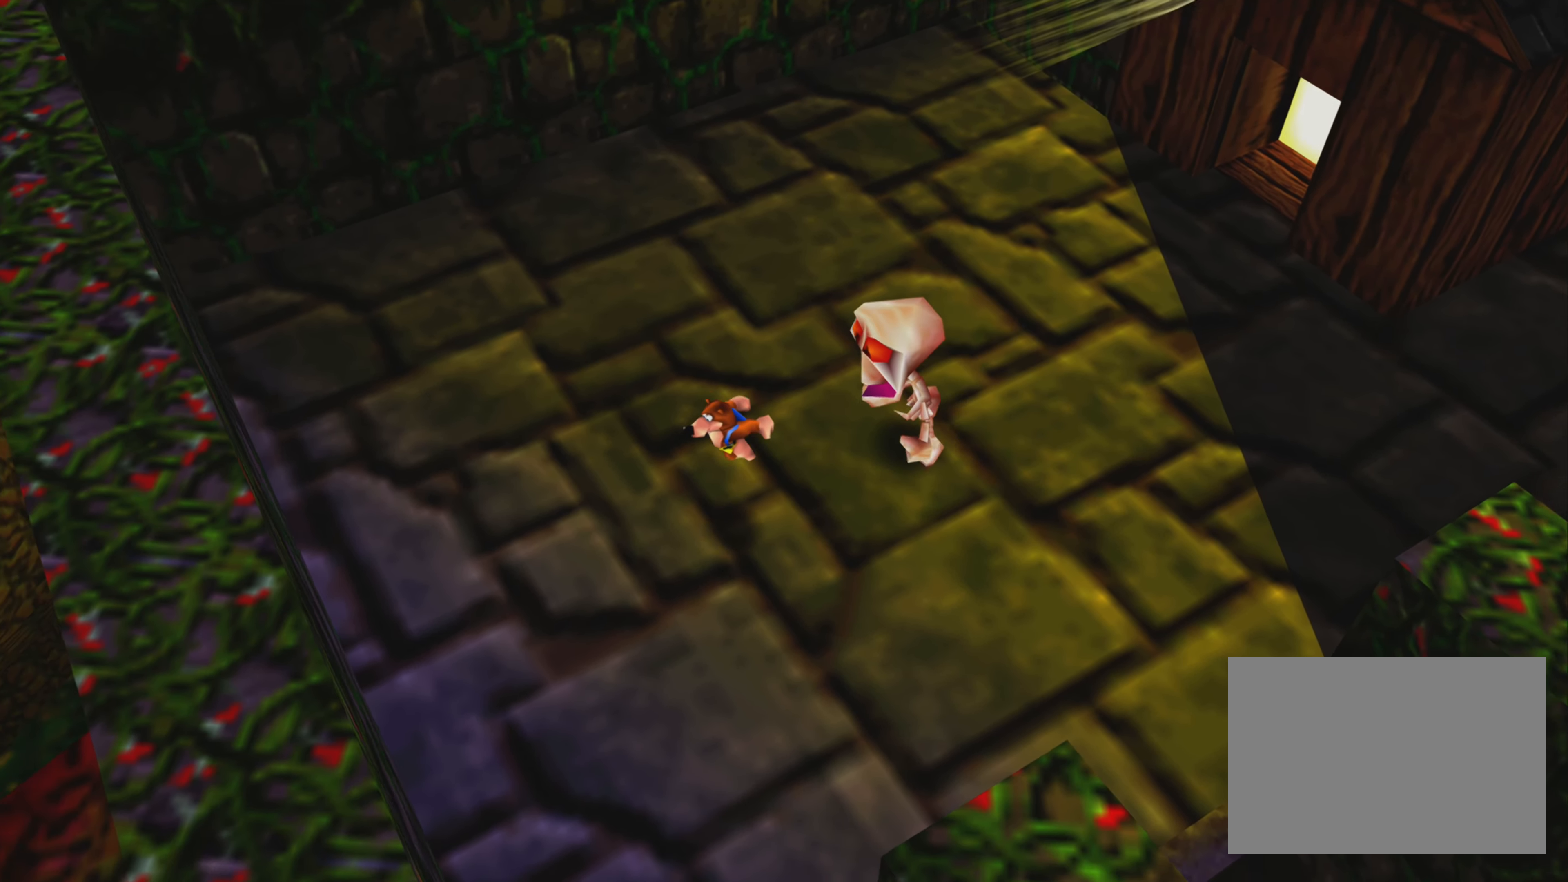
{"buttons": [], "left_stick": "down-right", "right_stick": "center", "events": [[50, "left_stick", "down-right"]]}
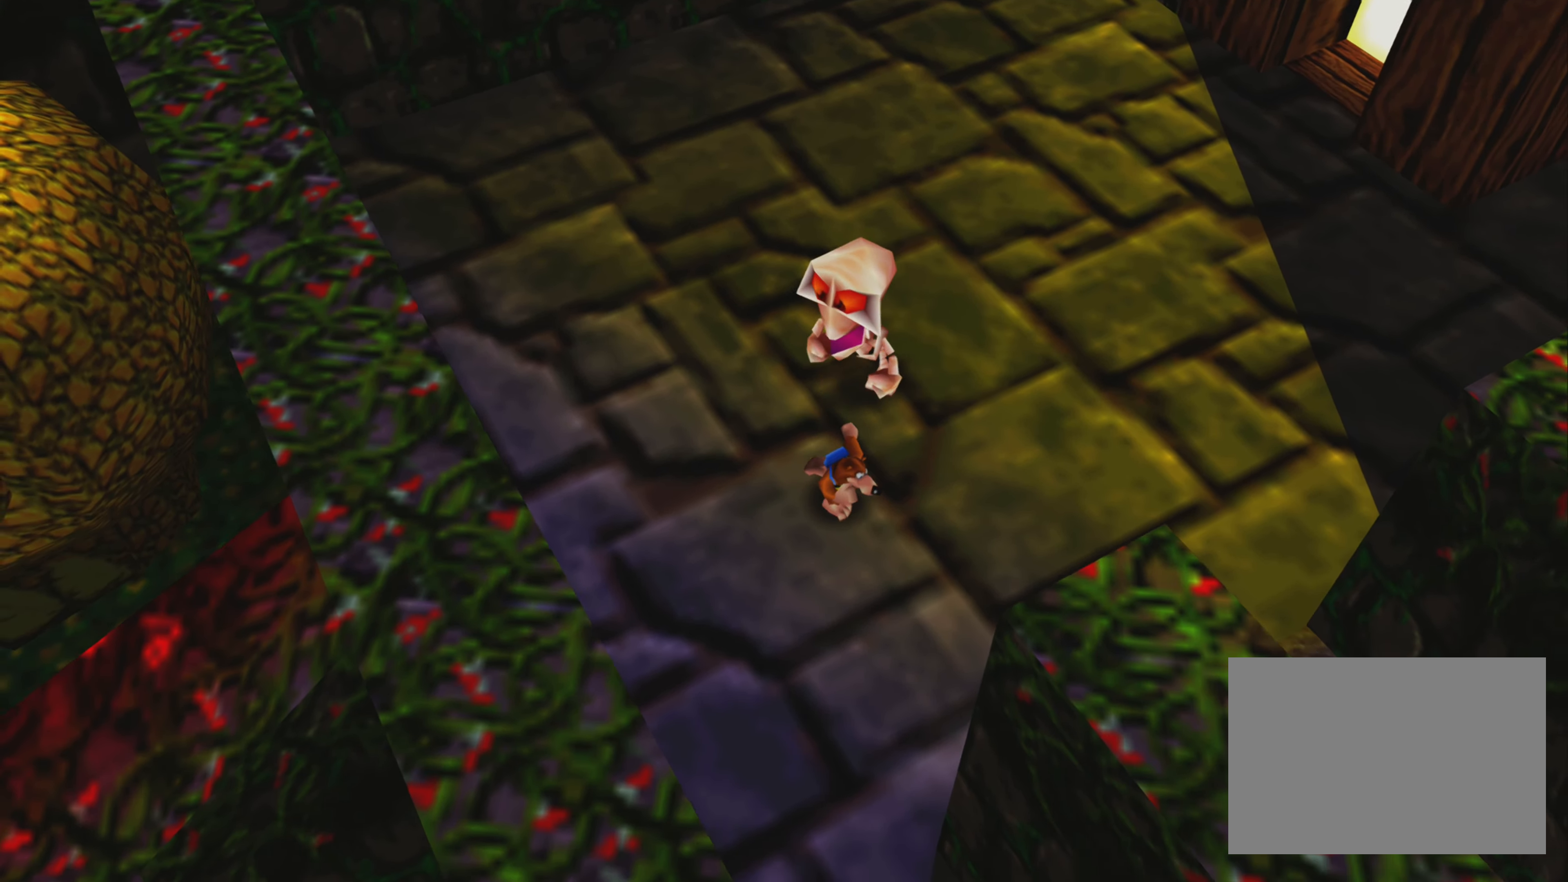
{"buttons": ["CROSS"], "left_stick": "down-right", "right_stick": "center", "events": [[483, "CROSS", "down"]]}
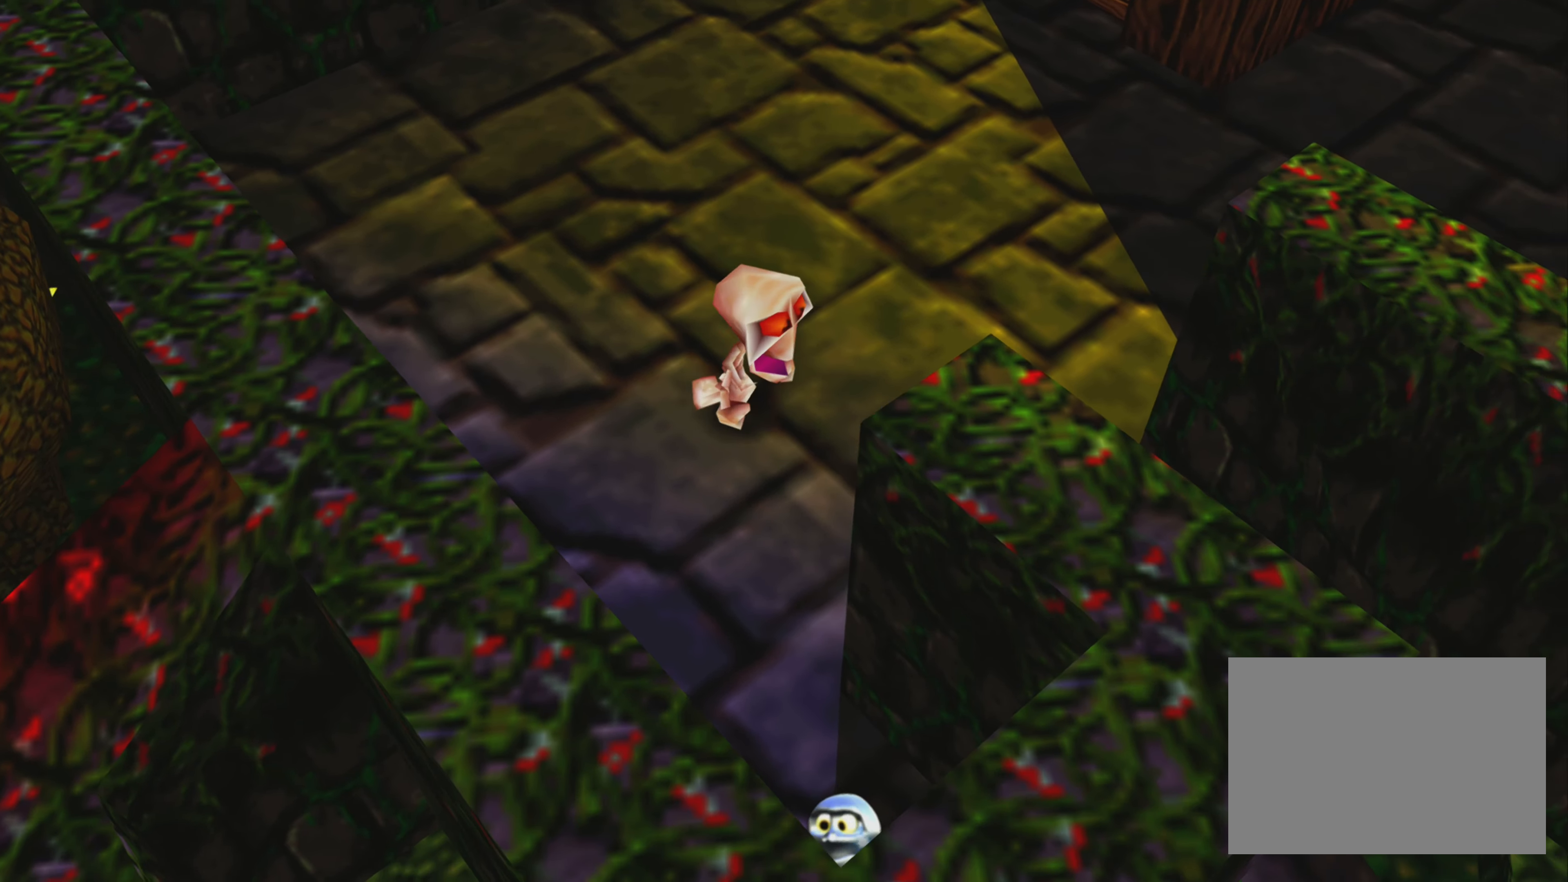
{"buttons": [], "left_stick": "down-right", "right_stick": "center", "events": [[316, "CROSS", "up"]]}
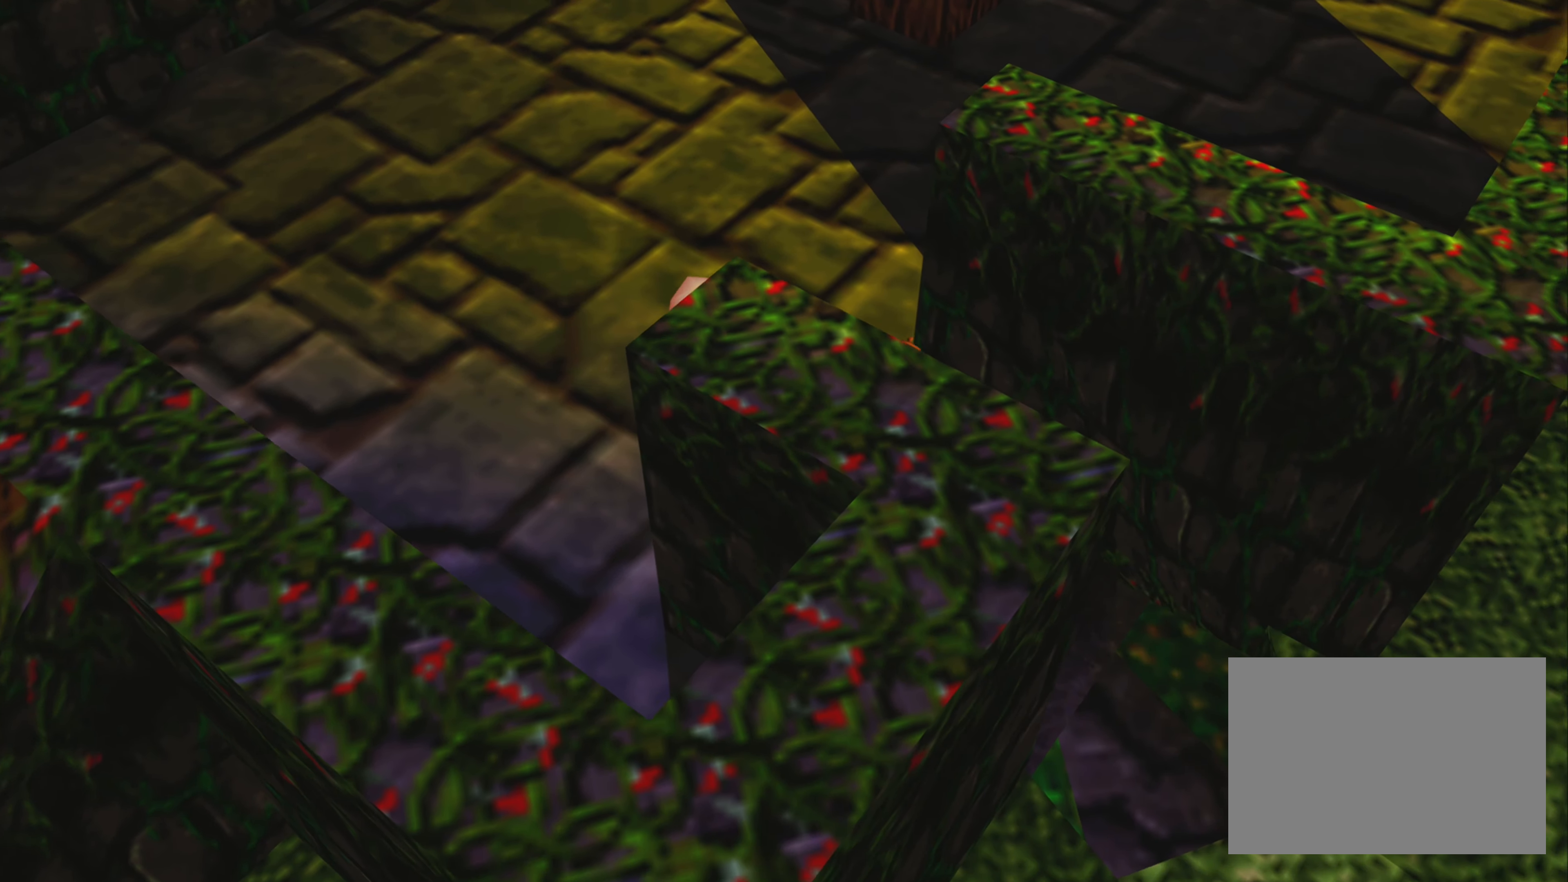
{"buttons": ["CROSS"], "left_stick": "down-right", "right_stick": "center", "events": [[433, "CROSS", "down"]]}
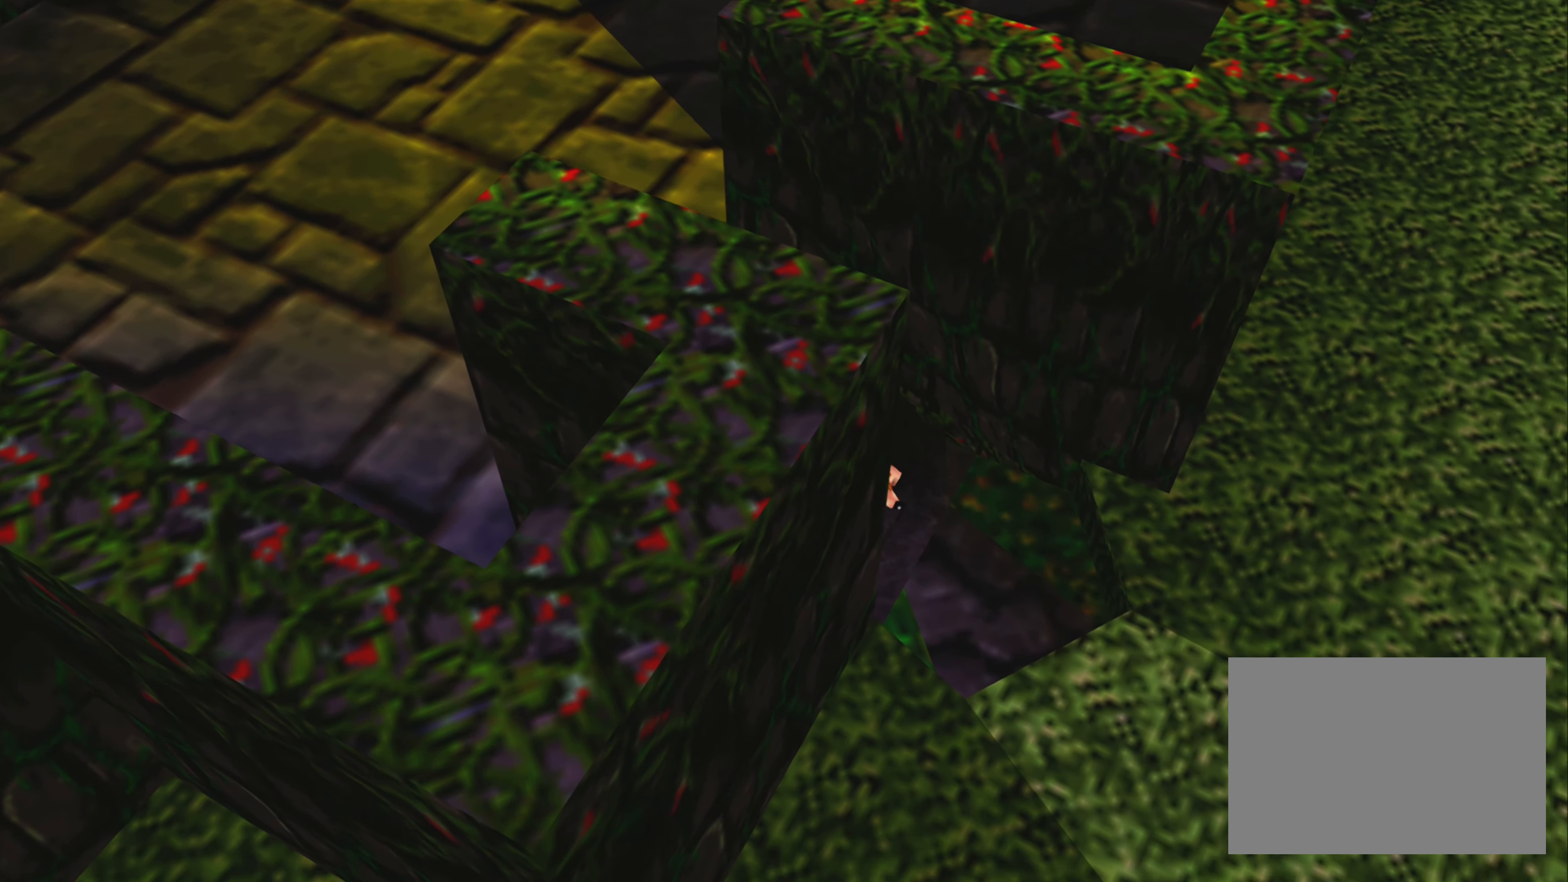
{"buttons": [], "left_stick": "down-right", "right_stick": "center", "events": [[150, "CROSS", "up"]]}
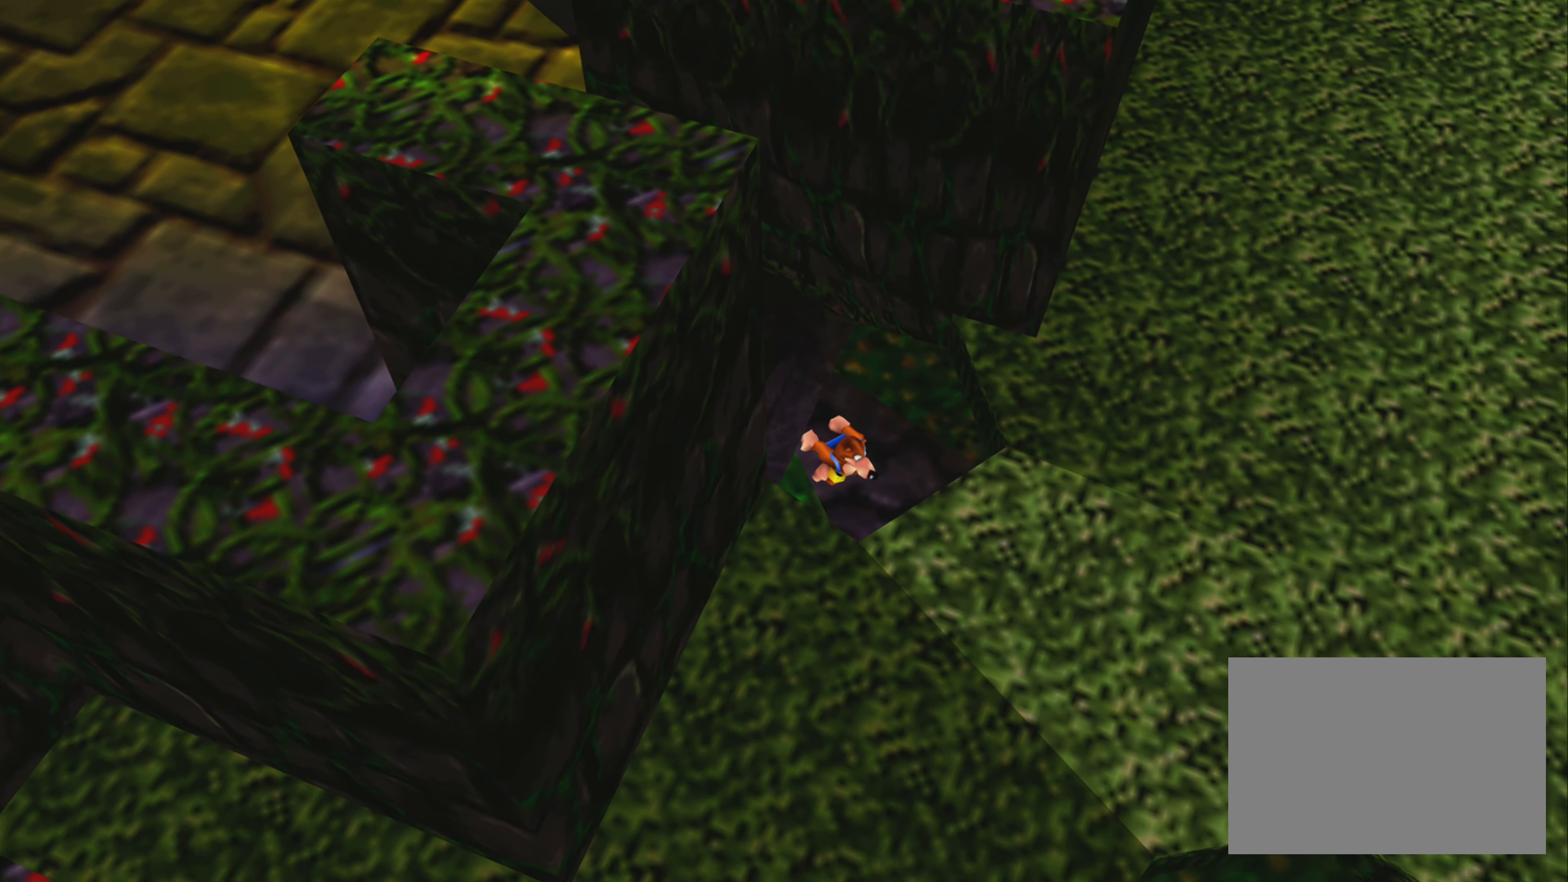
{"buttons": [], "left_stick": "up-left", "right_stick": "center", "events": [[300, "left_stick", "up-left"]]}
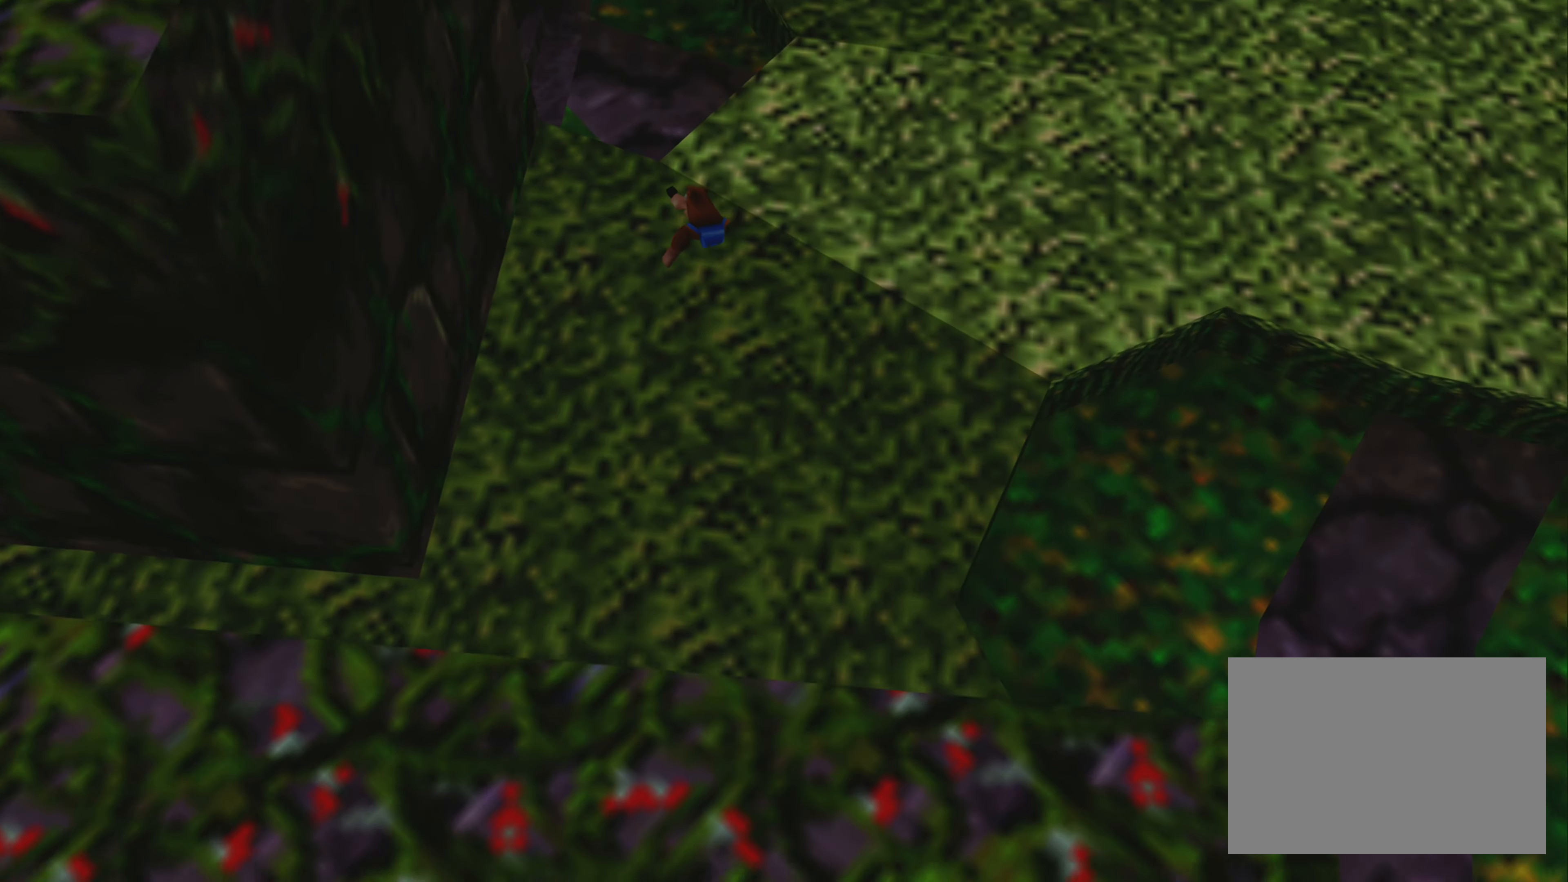
{"buttons": ["CROSS"], "left_stick": "up-left", "right_stick": "center", "events": [[383, "CROSS", "down"]]}
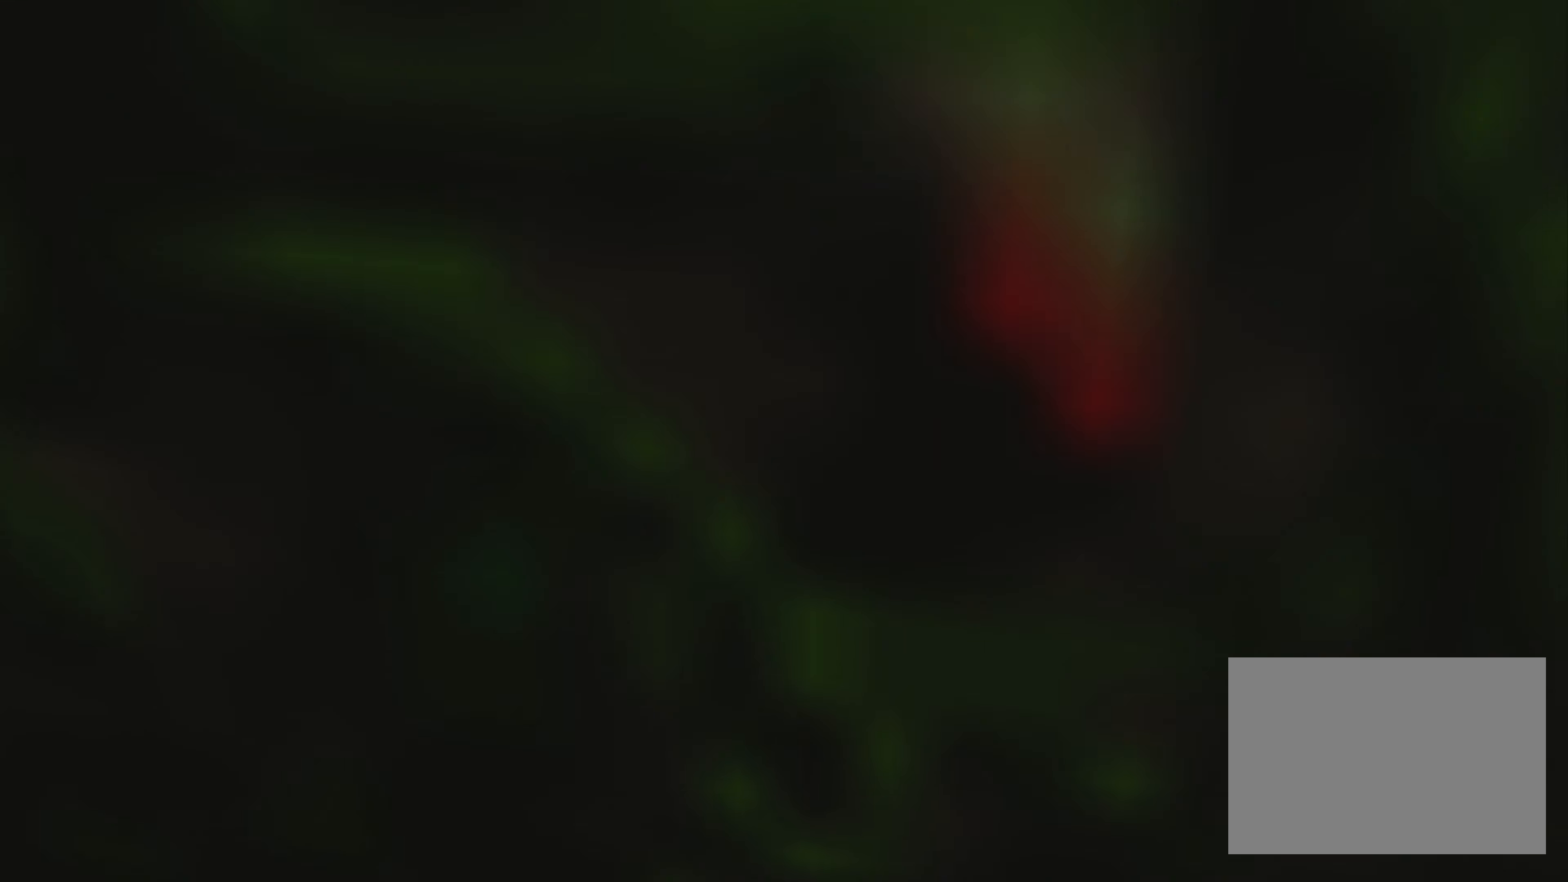
{"buttons": [], "left_stick": "up-left", "right_stick": "center", "events": [[117, "CROSS", "up"]]}
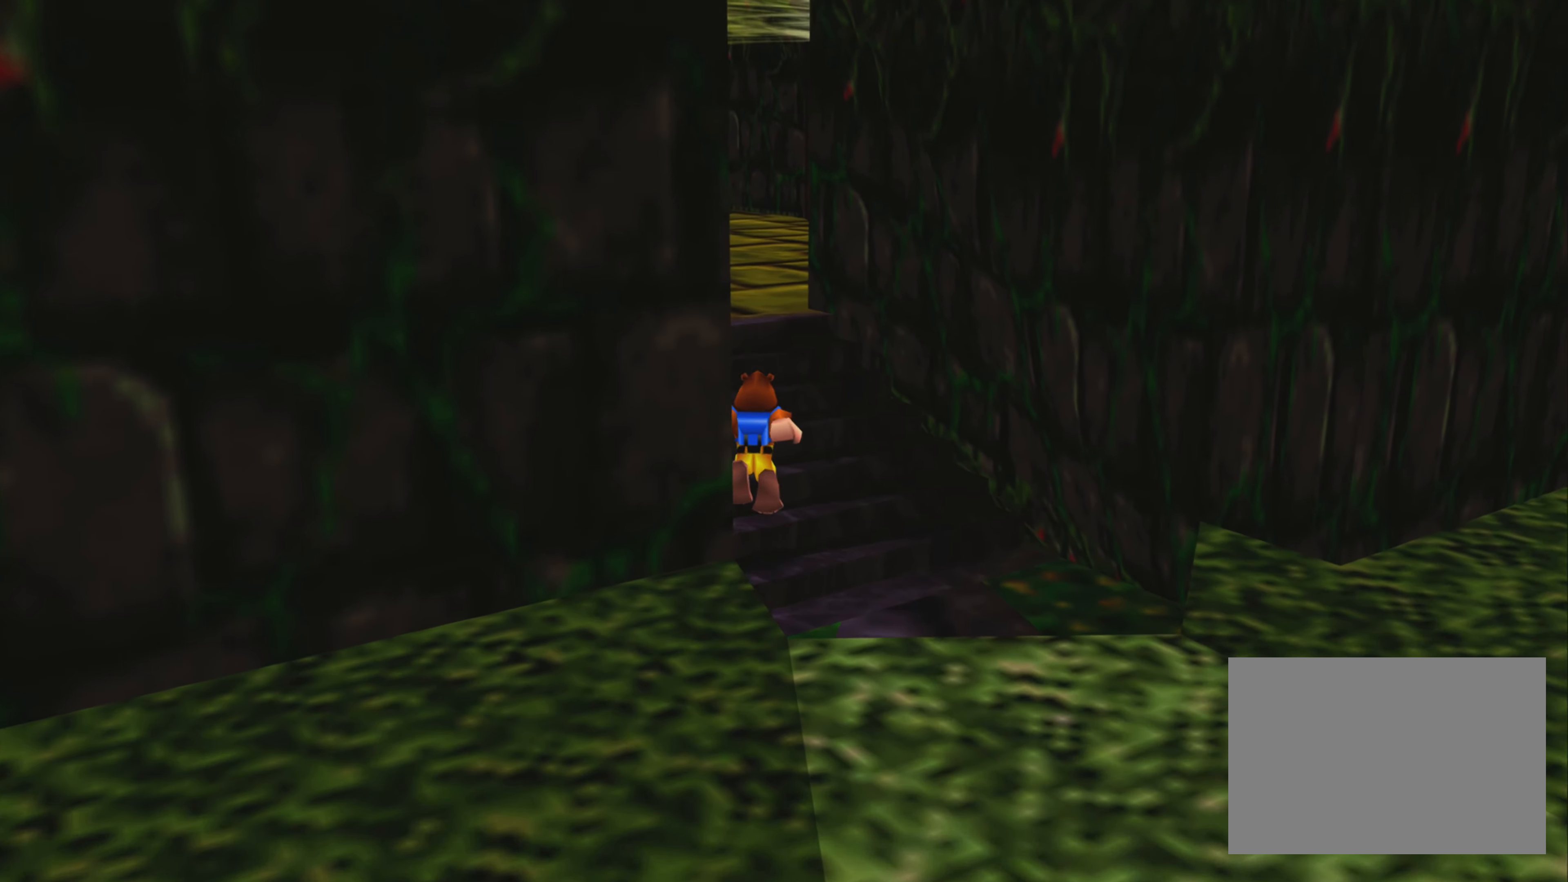
{"buttons": ["CROSS"], "left_stick": "up-left", "right_stick": "center", "events": [[400, "CROSS", "down"]]}
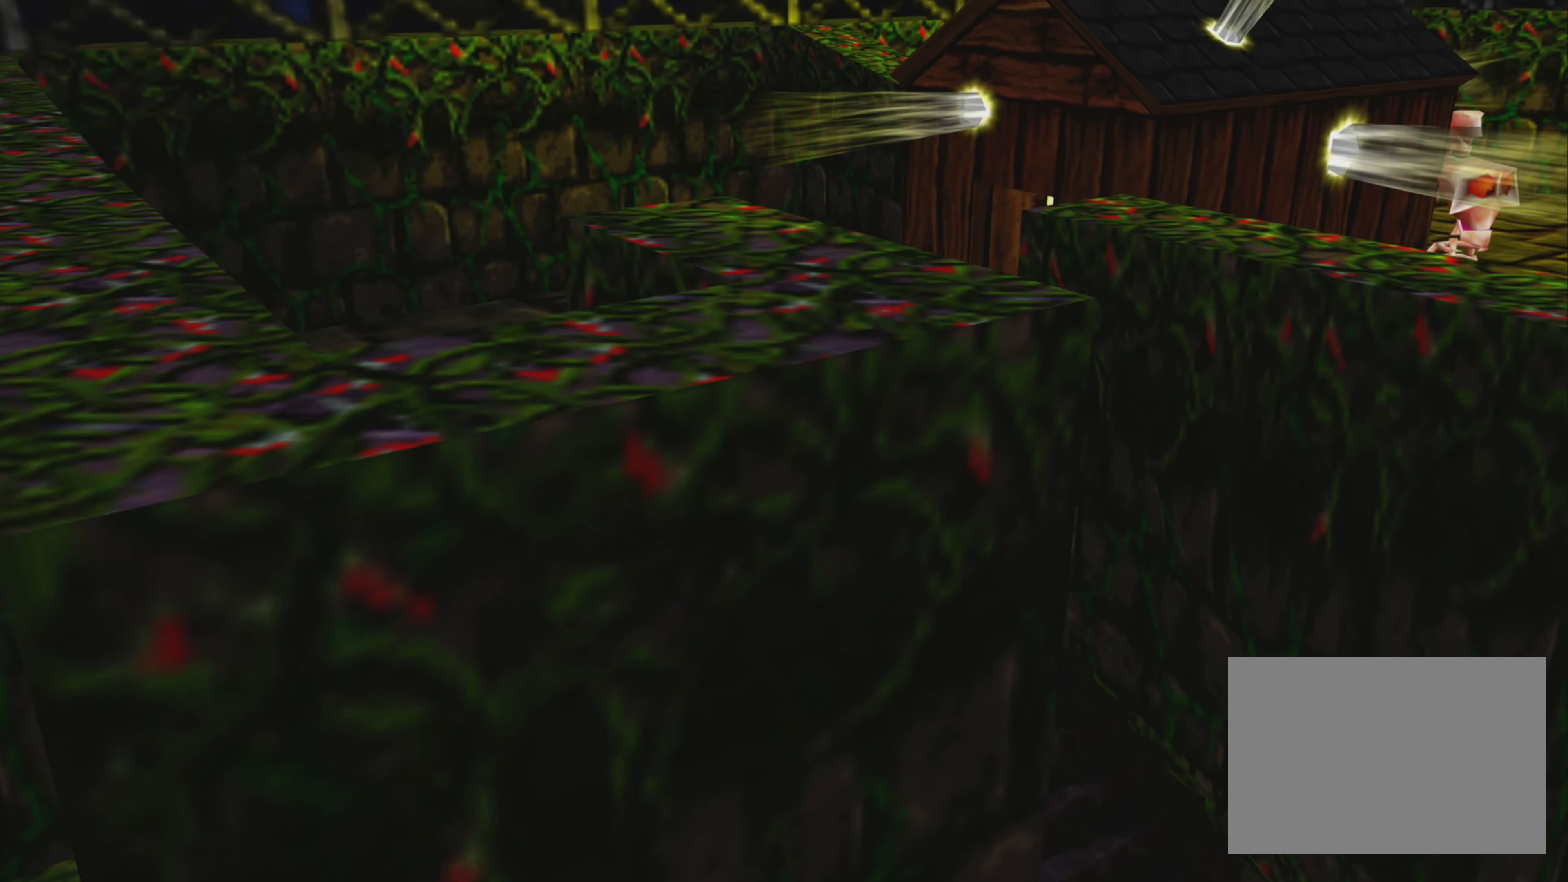
{"buttons": [], "left_stick": "left", "right_stick": "center", "events": [[83, "CROSS", "up"], [333, "left_stick", "left"]]}
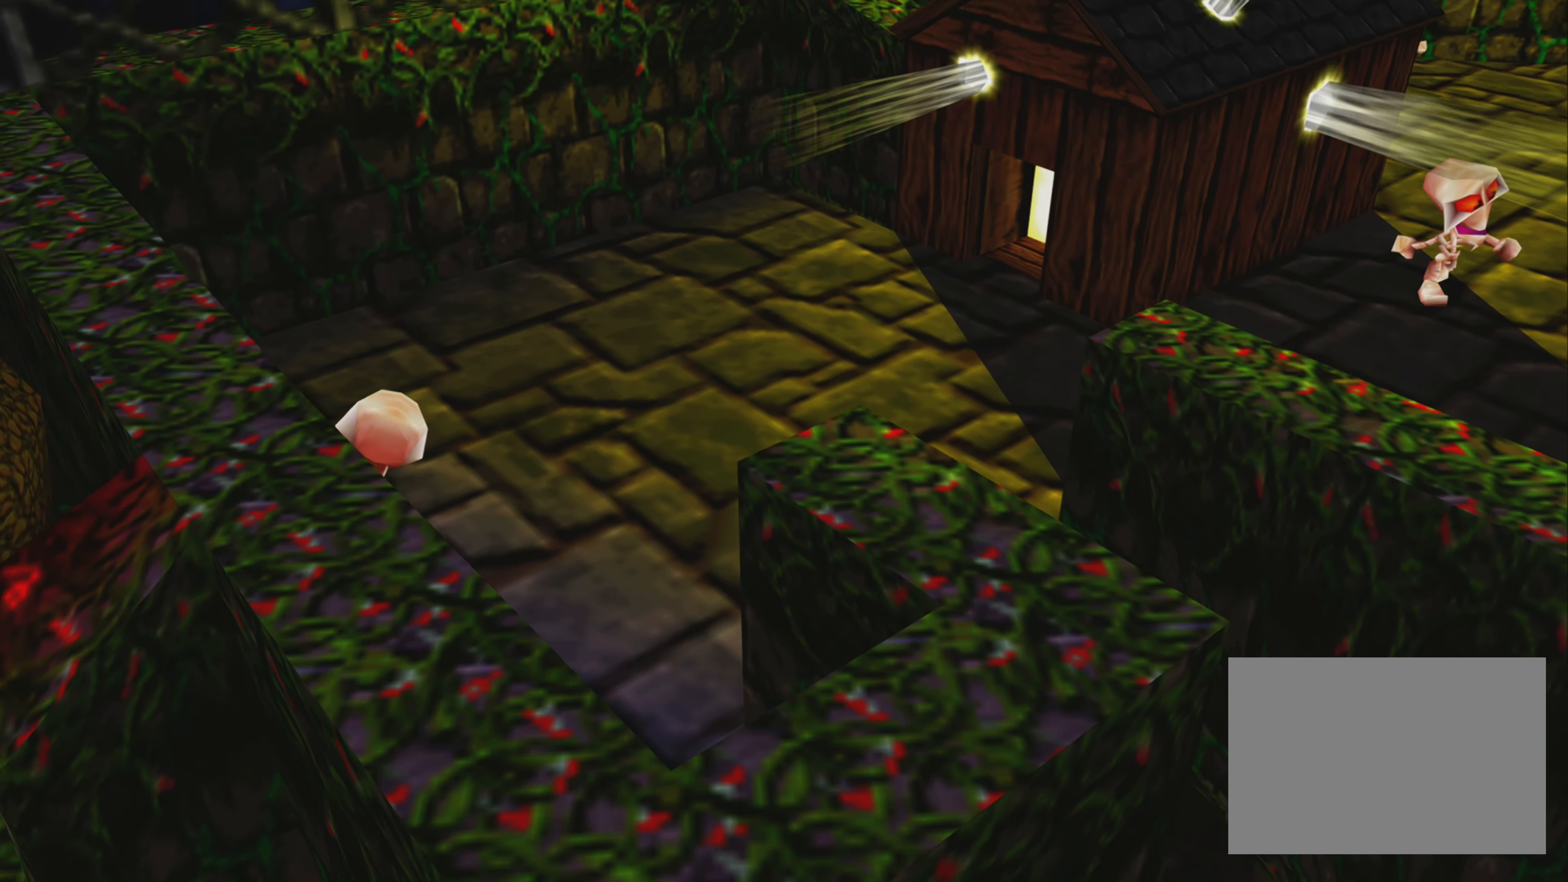
{"buttons": [], "left_stick": "down", "right_stick": "center", "events": [[367, "left_stick", "down"]]}
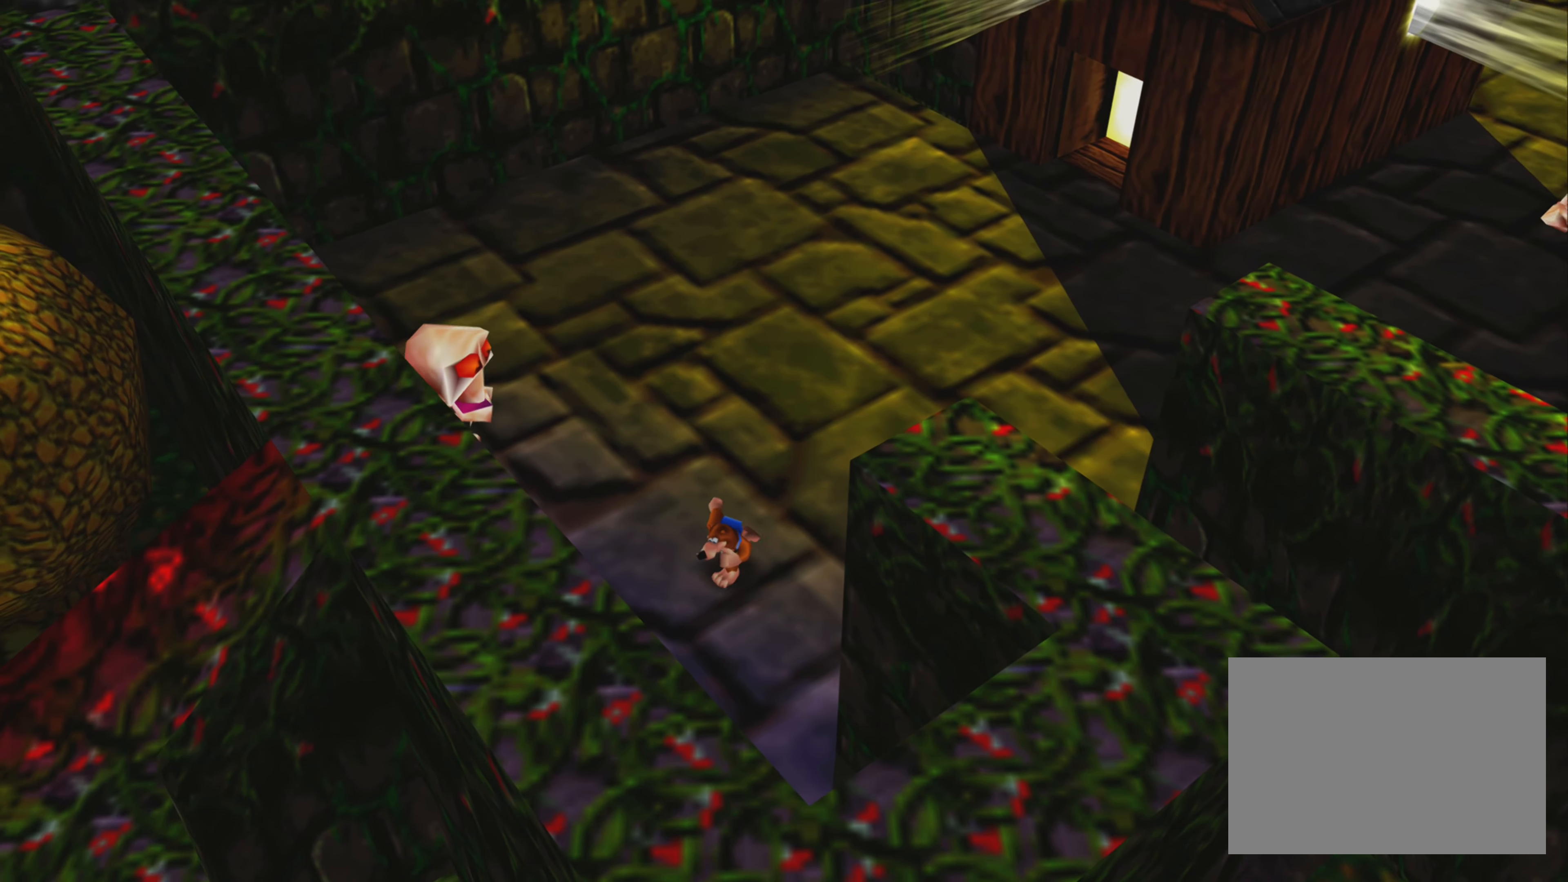
{"buttons": [], "left_stick": "down-right", "right_stick": "center", "events": [[117, "left_stick", "down-right"]]}
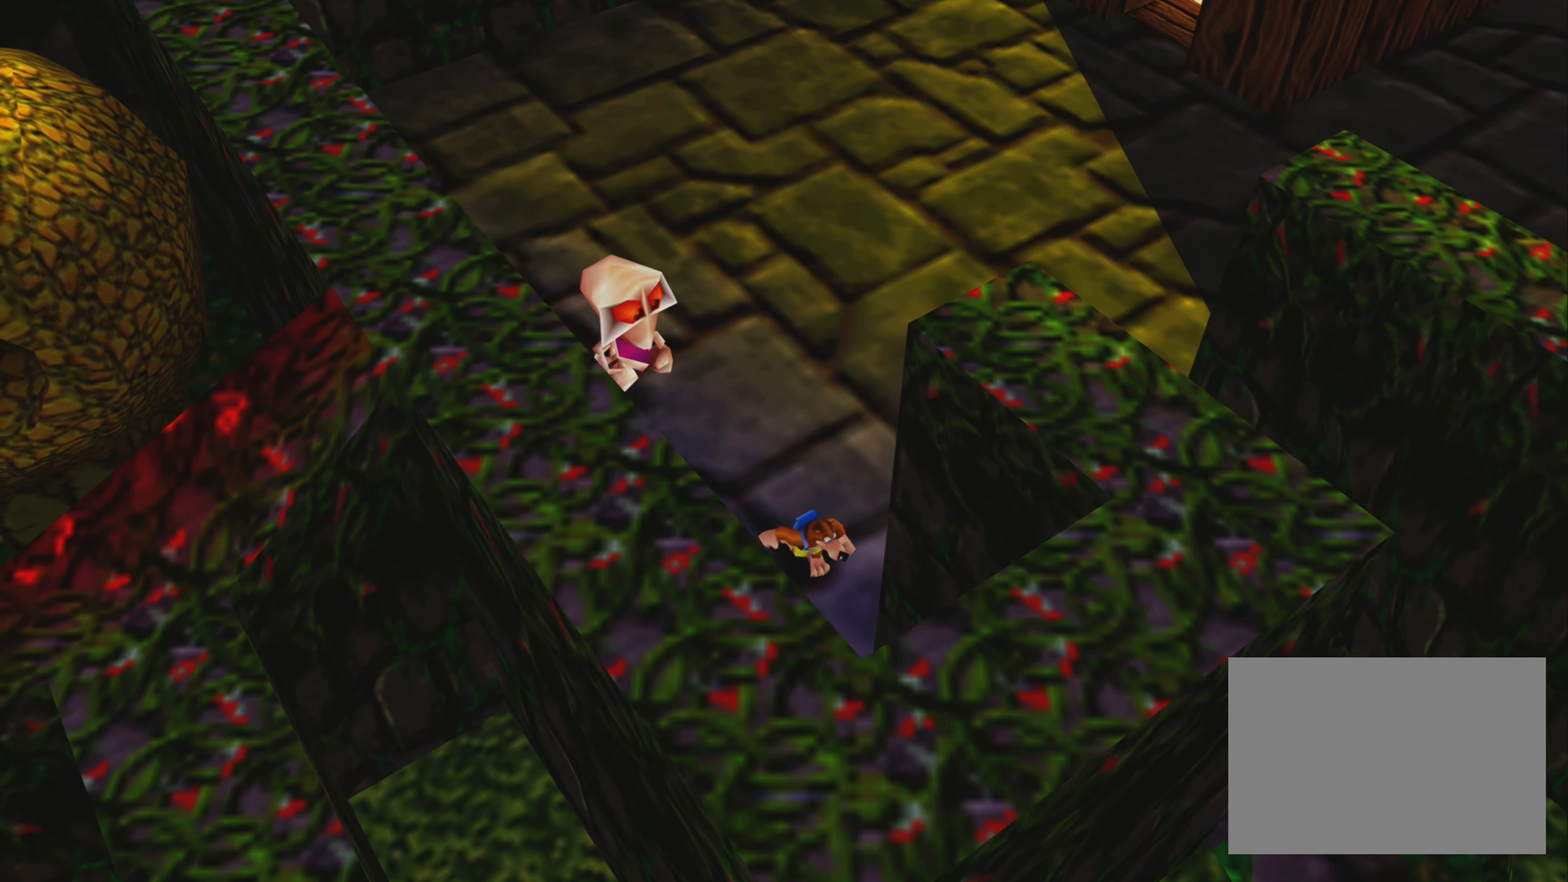
{"buttons": [], "left_stick": "up-left", "right_stick": "center", "events": [[400, "left_stick", "up-left"]]}